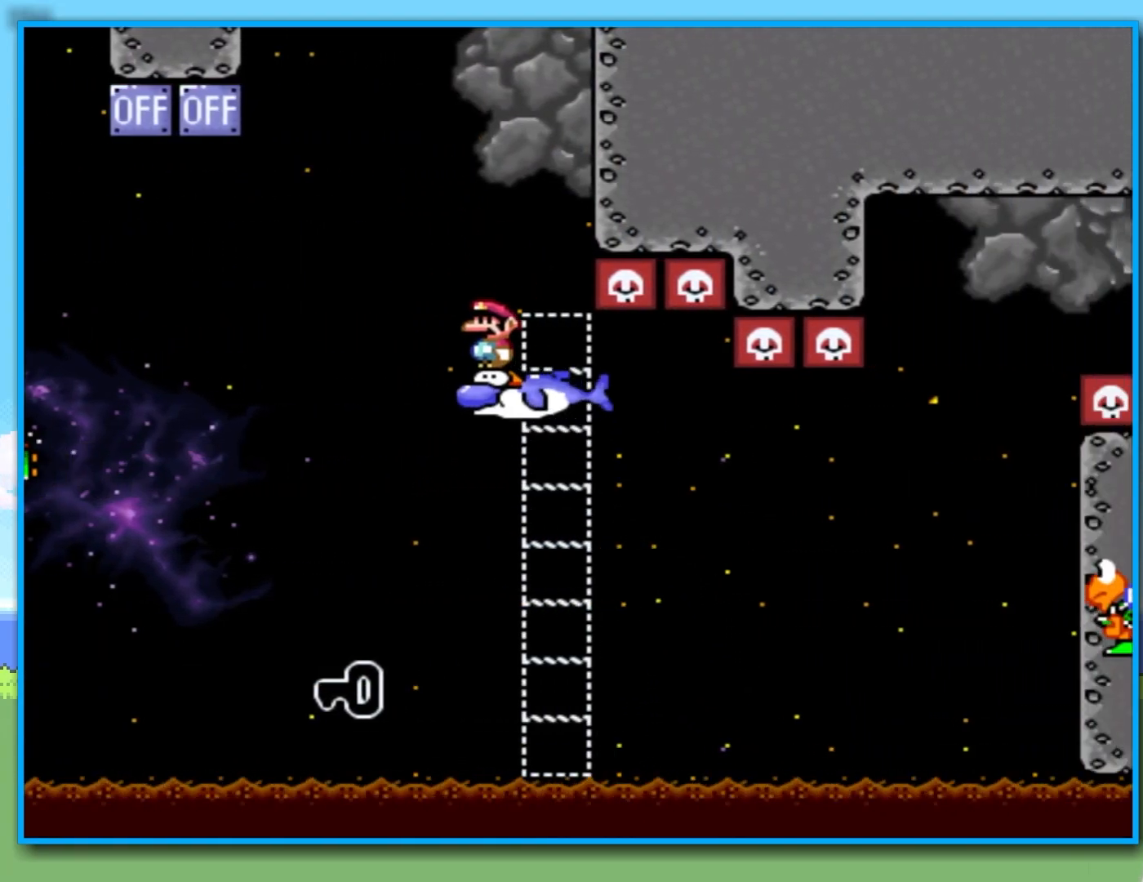
Gameplay with a controller (Nintendo layout); each line is a JSON object with the inputs held at the frame after it. "events" lists button and stick changes between this image and that frame as [ms after this image, input, new state], when the widget could be followed in between. Not read: L3 R3.
{"buttons": ["Y"], "left_stick": "center", "right_stick": "center", "events": [[83, "left_stick", "left"], [183, "left_stick", "center"]]}
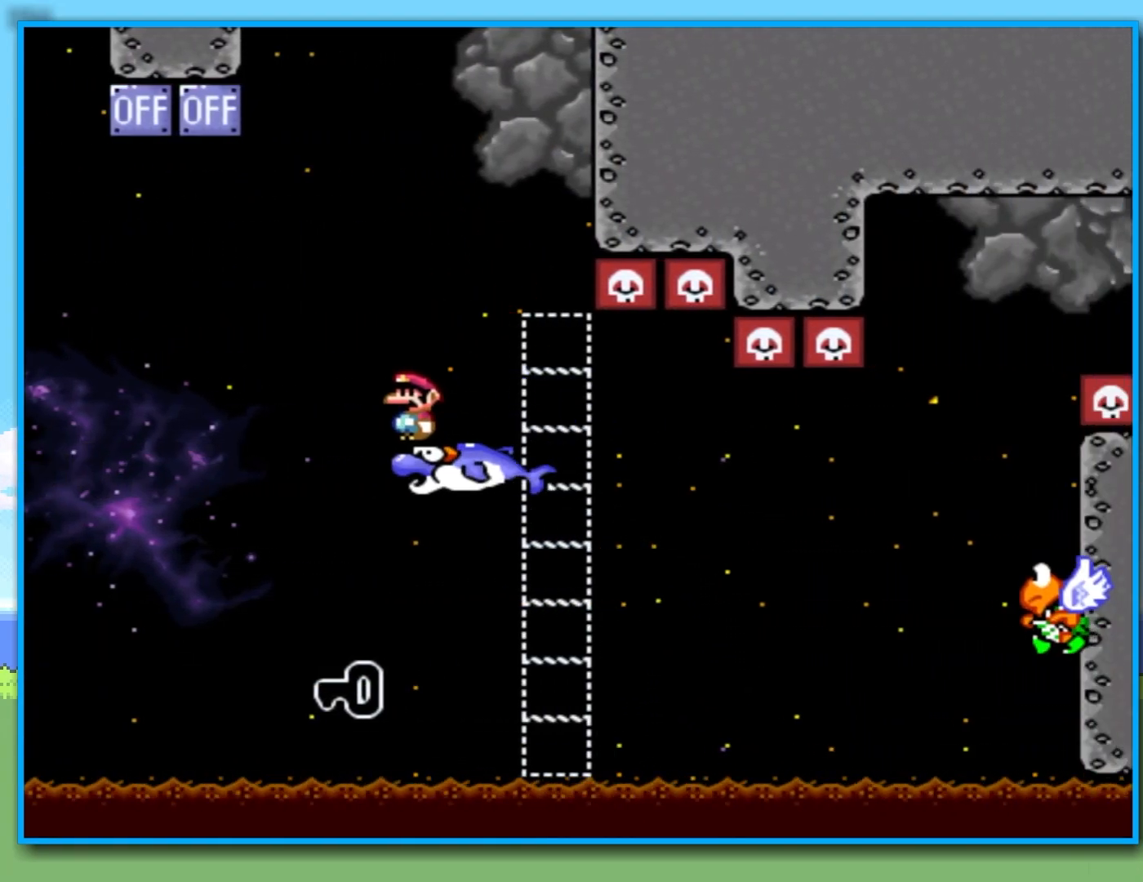
{"buttons": ["B", "Y"], "left_stick": "right", "right_stick": "center", "events": [[250, "left_stick", "right"], [483, "B", "down"]]}
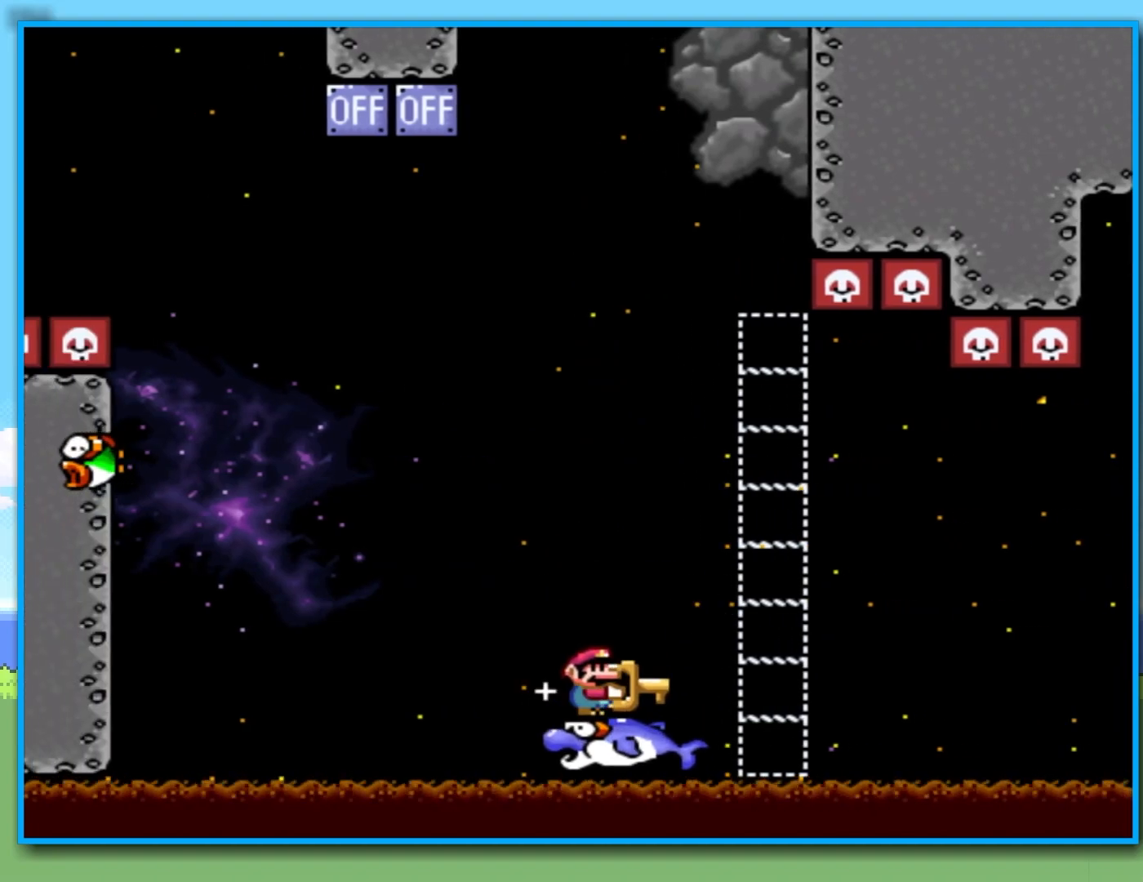
{"buttons": ["B", "Y"], "left_stick": "right", "right_stick": "center", "events": []}
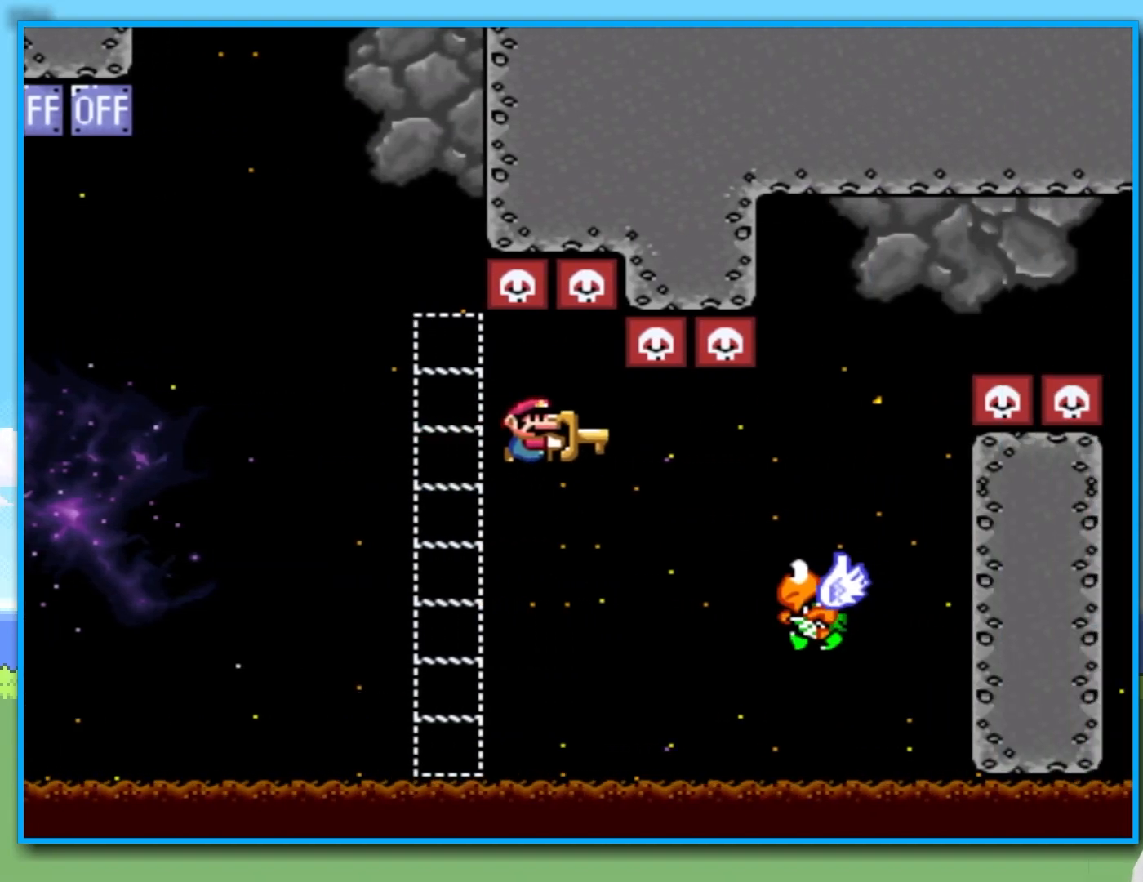
{"buttons": ["B", "Y"], "left_stick": "right", "right_stick": "center", "events": []}
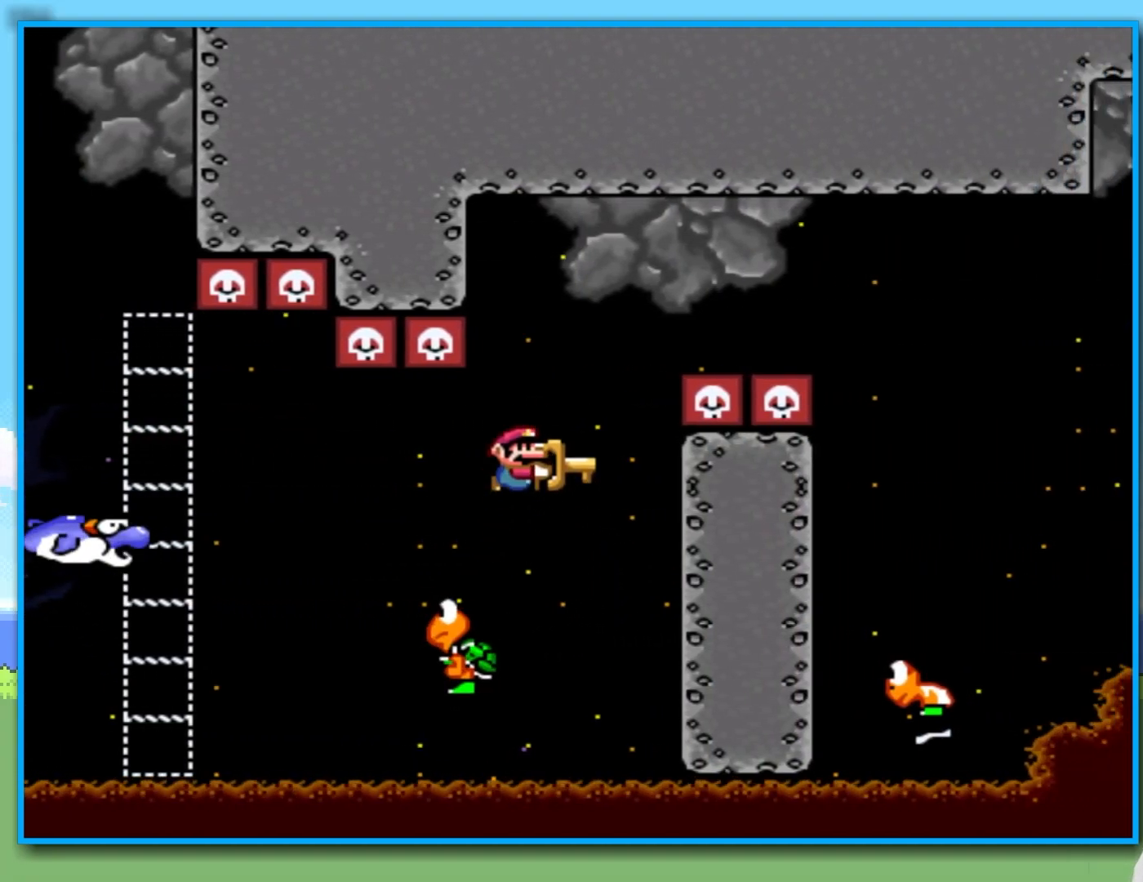
{"buttons": ["B", "Y"], "left_stick": "right", "right_stick": "center", "events": []}
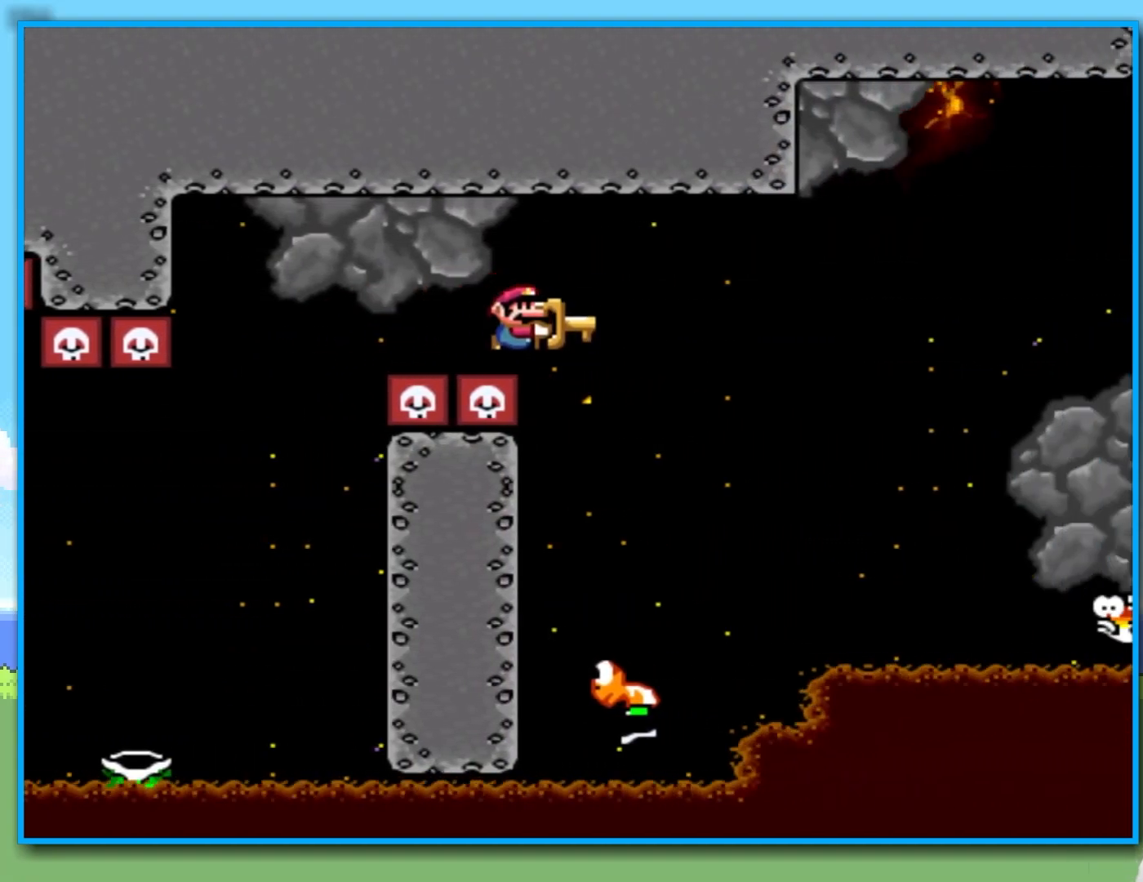
{"buttons": ["B", "Y"], "left_stick": "right", "right_stick": "center", "events": [[17, "B", "up"], [50, "left_stick", "left"], [150, "B", "down"], [250, "left_stick", "right"]]}
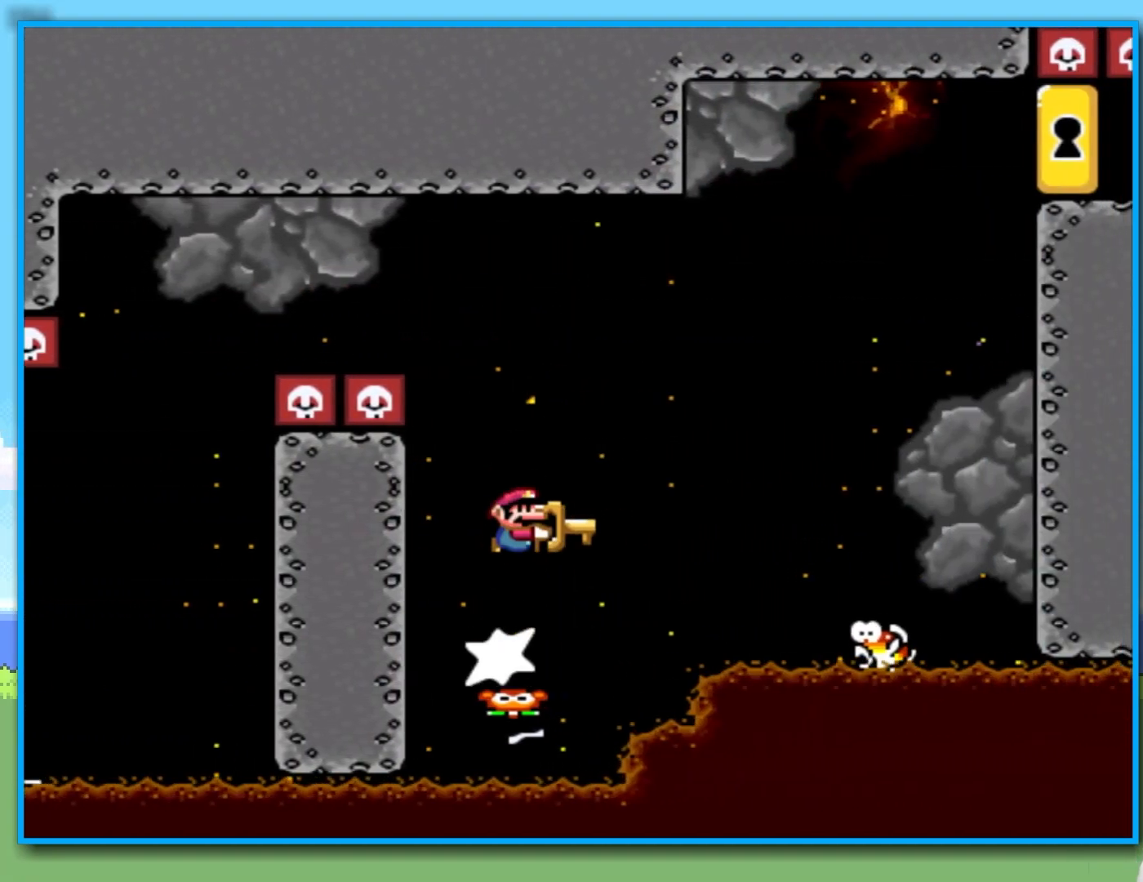
{"buttons": ["B", "Y"], "left_stick": "right", "right_stick": "center", "events": [[283, "left_stick", "left"], [367, "B", "up"], [433, "B", "down"], [433, "left_stick", "right"]]}
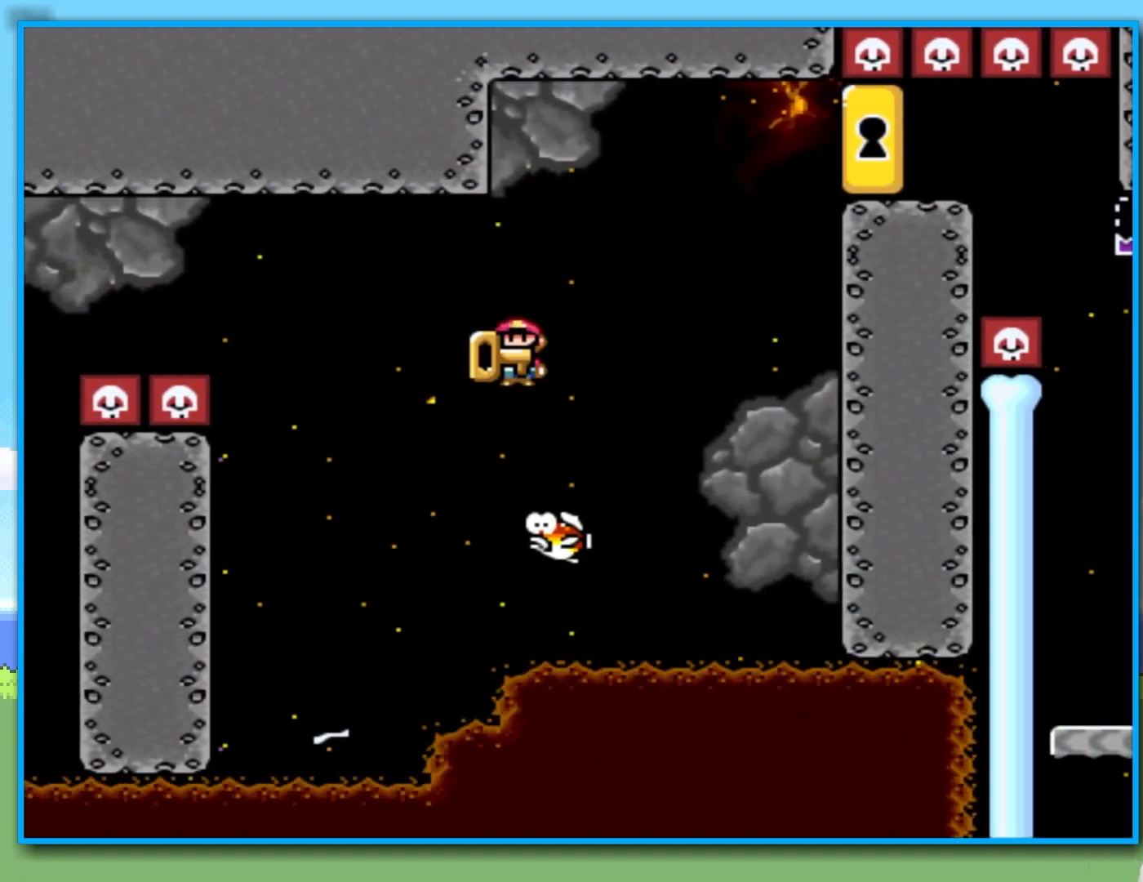
{"buttons": ["B", "Y"], "left_stick": "right", "right_stick": "center", "events": []}
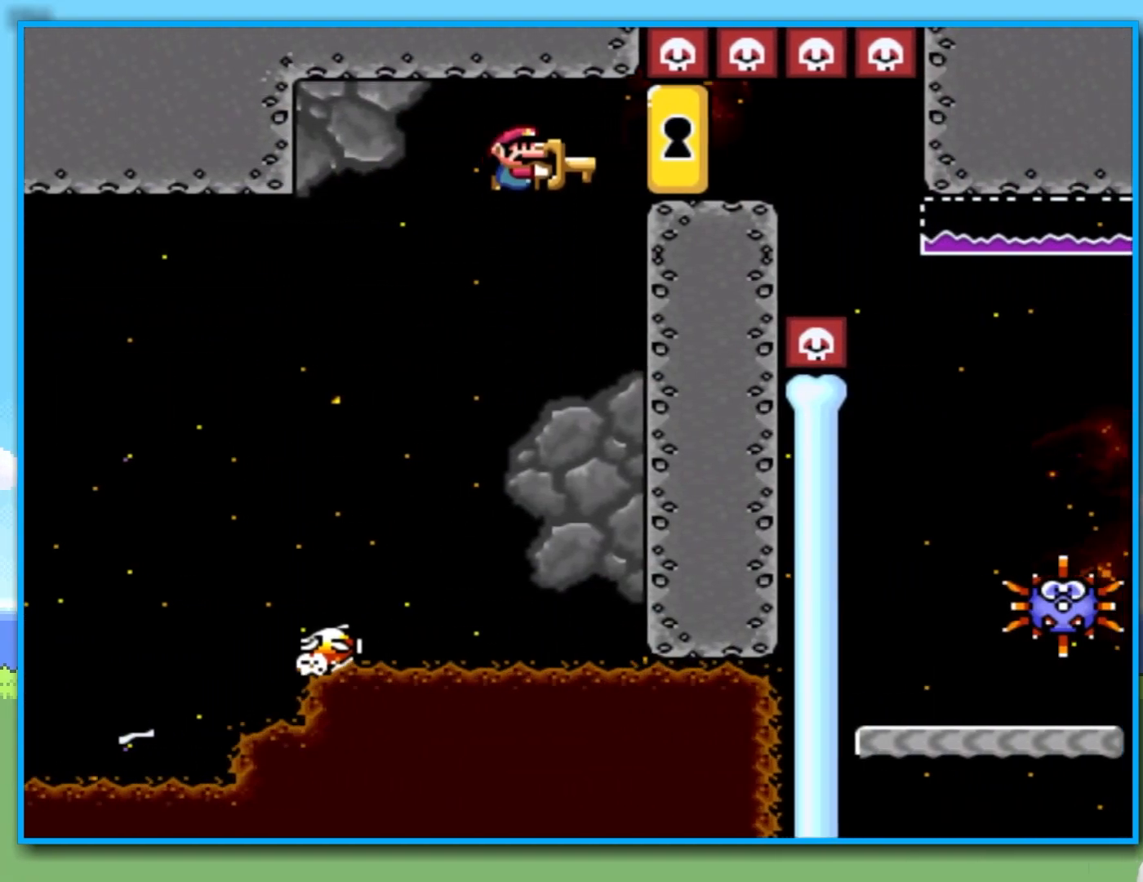
{"buttons": ["B", "Y"], "left_stick": "right", "right_stick": "center", "events": []}
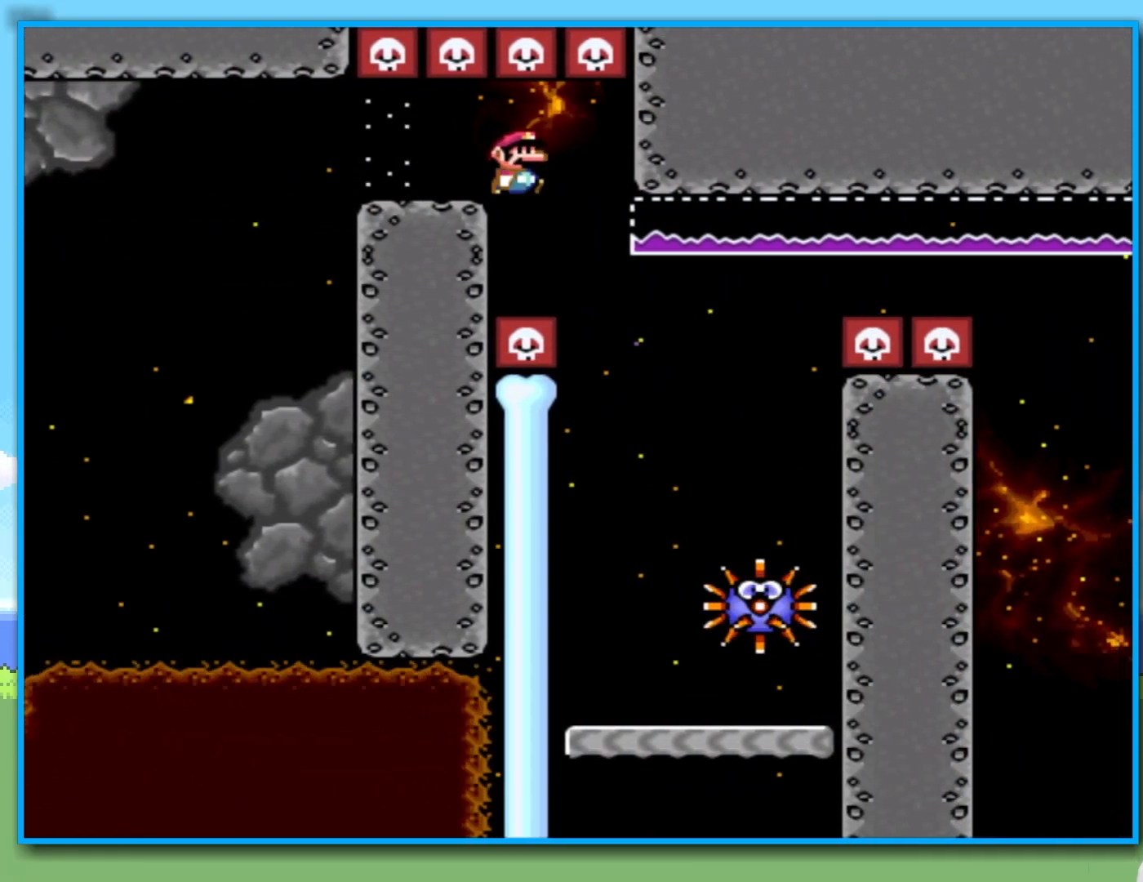
{"buttons": ["Y"], "left_stick": "right", "right_stick": "center", "events": [[50, "B", "up"], [83, "left_stick", "left"], [467, "left_stick", "right"]]}
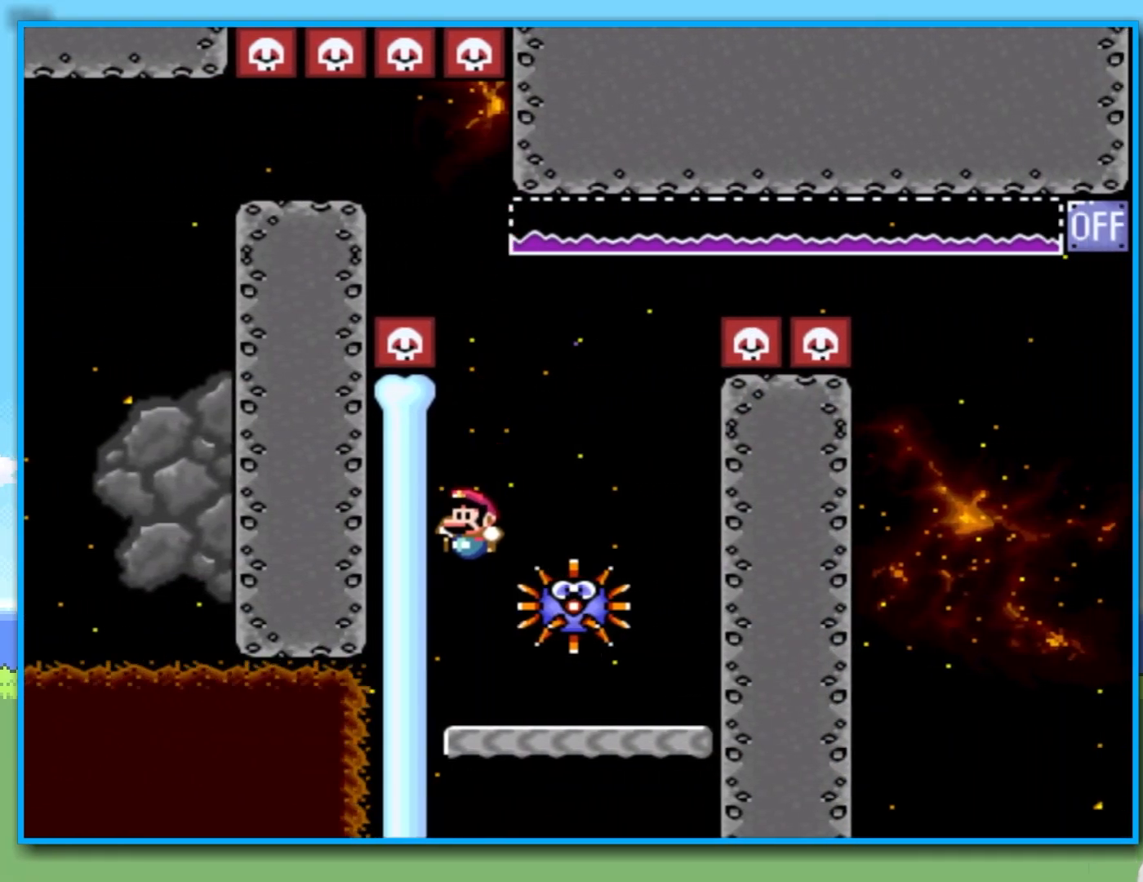
{"buttons": ["Y", "R2"], "left_stick": "left", "right_stick": "center", "events": [[400, "R2", "down"], [450, "left_stick", "left"]]}
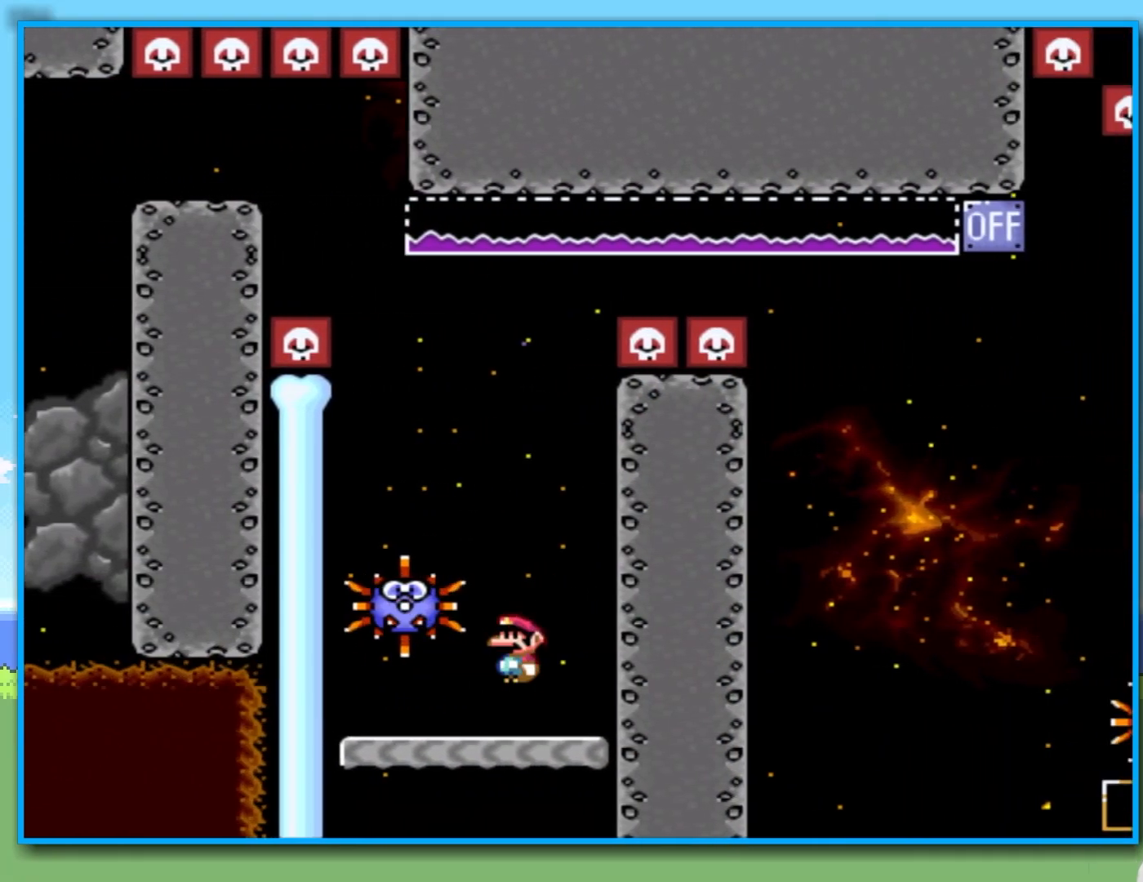
{"buttons": ["Y", "R2"], "left_stick": "right", "right_stick": "center", "events": [[333, "R2", "up"], [417, "R2", "down"], [417, "left_stick", "right"]]}
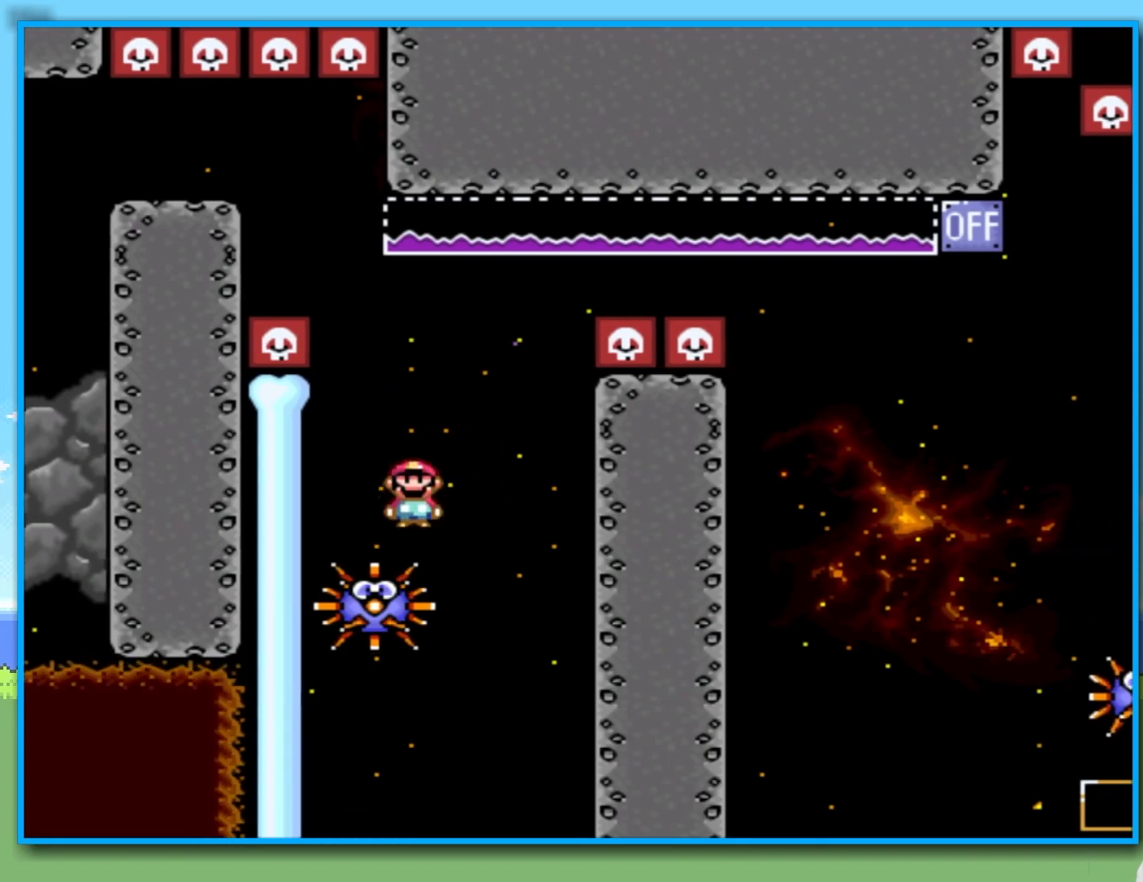
{"buttons": ["Y", "R2"], "left_stick": "right", "right_stick": "center", "events": []}
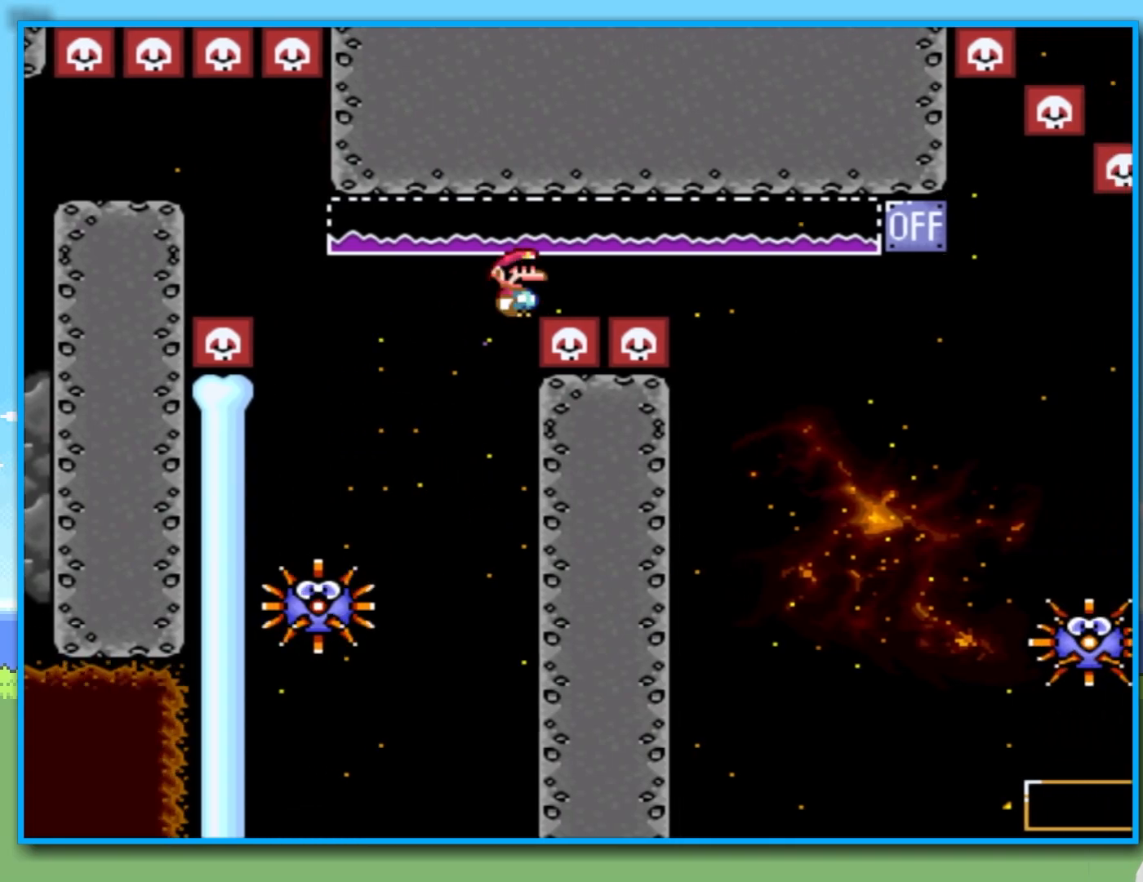
{"buttons": ["Y", "R2"], "left_stick": "right", "right_stick": "center", "events": []}
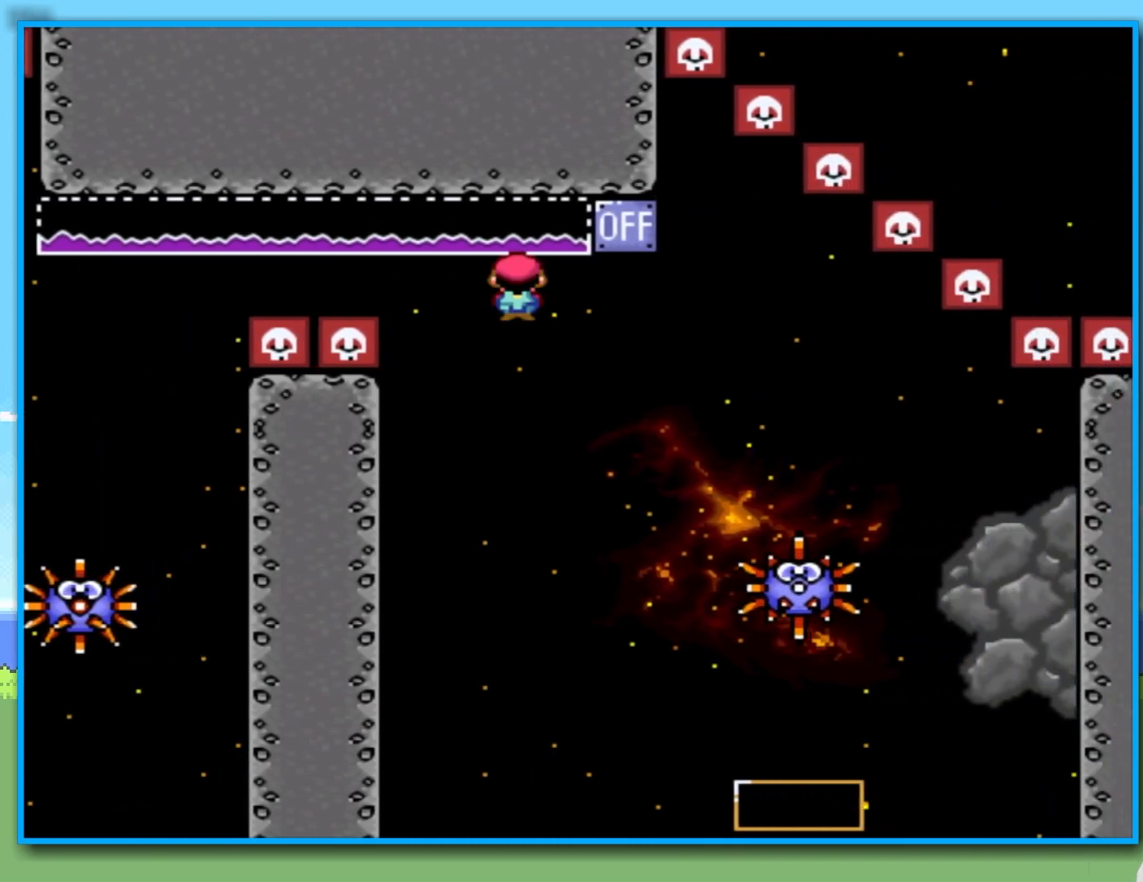
{"buttons": ["Y", "R2"], "left_stick": "left", "right_stick": "center", "events": [[417, "left_stick", "left"]]}
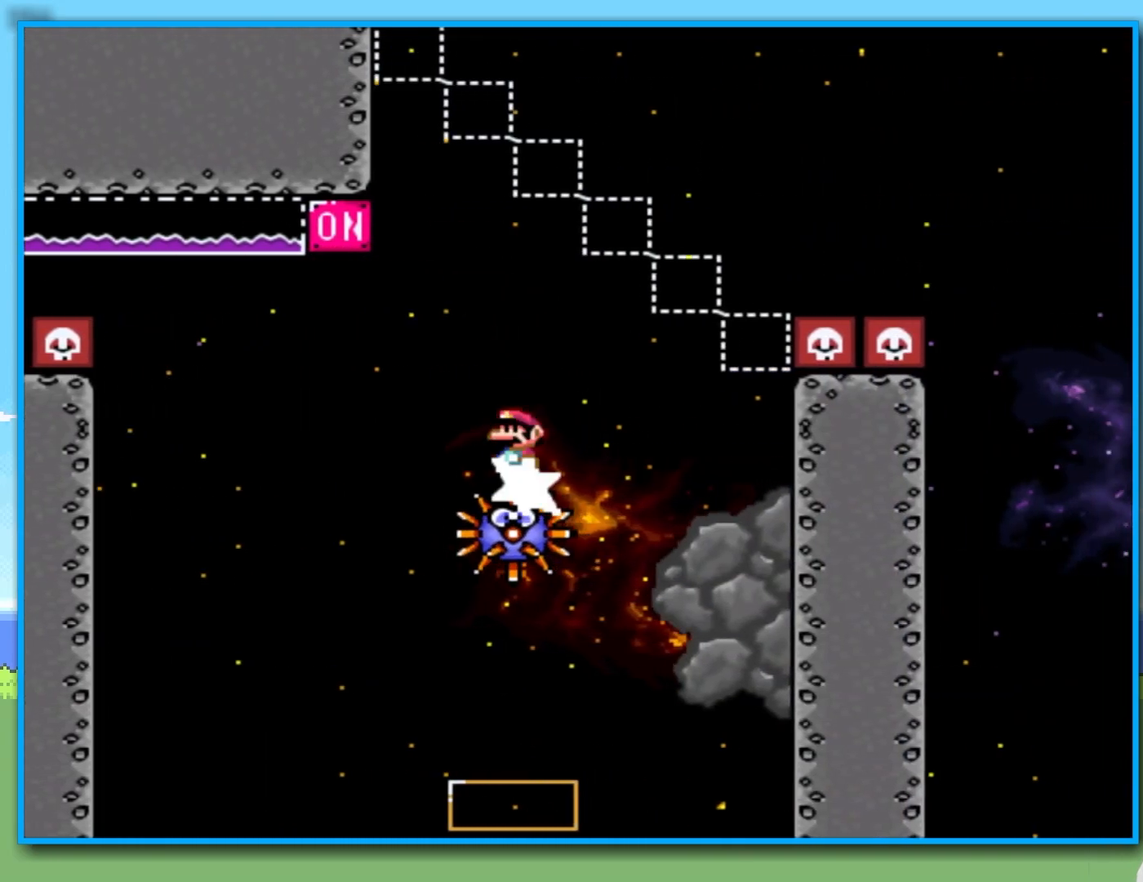
{"buttons": ["Y", "R2"], "left_stick": "right", "right_stick": "center", "events": [[183, "R2", "up"], [233, "left_stick", "center"], [317, "left_stick", "right"], [433, "R2", "down"]]}
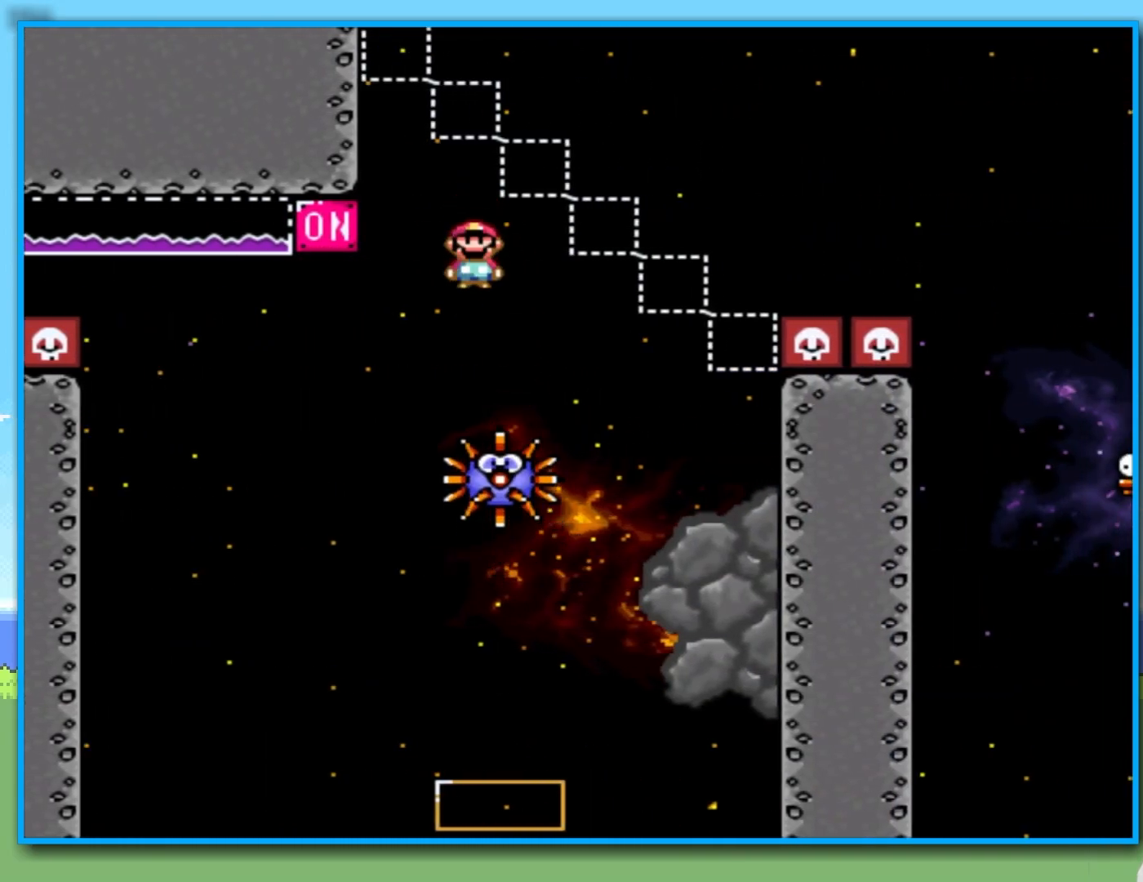
{"buttons": ["Y", "R2"], "left_stick": "right", "right_stick": "center", "events": []}
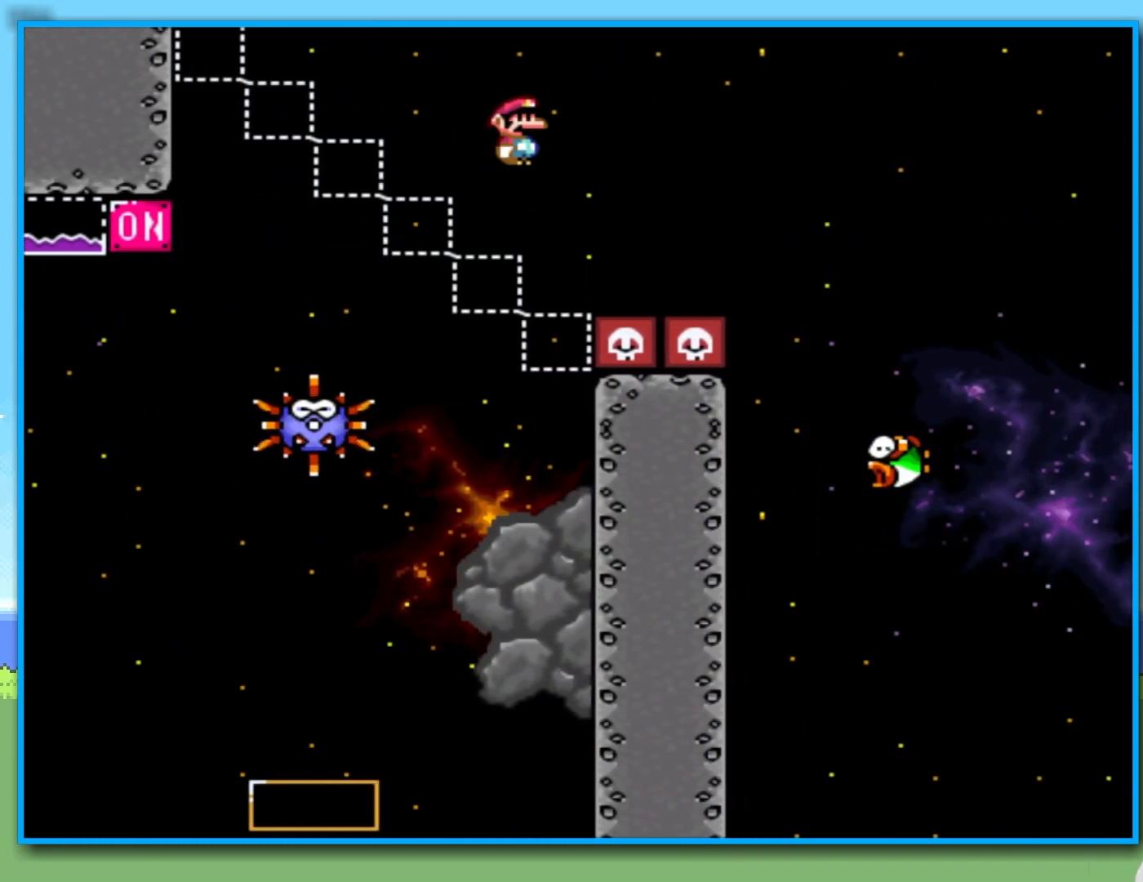
{"buttons": ["Y", "R2"], "left_stick": "left", "right_stick": "center", "events": [[267, "R2", "up"], [367, "left_stick", "left"], [483, "R2", "down"]]}
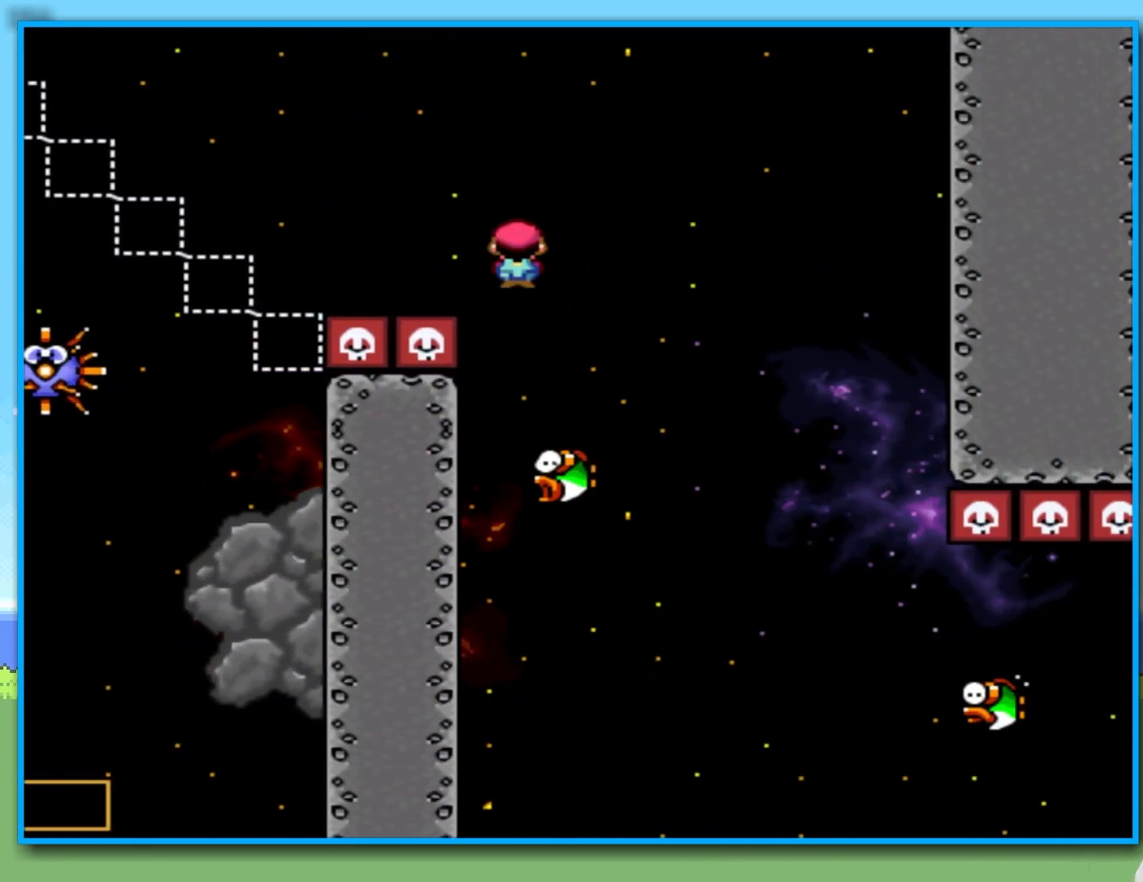
{"buttons": ["Y"], "left_stick": "right", "right_stick": "center", "events": [[33, "left_stick", "right"], [317, "R2", "up"]]}
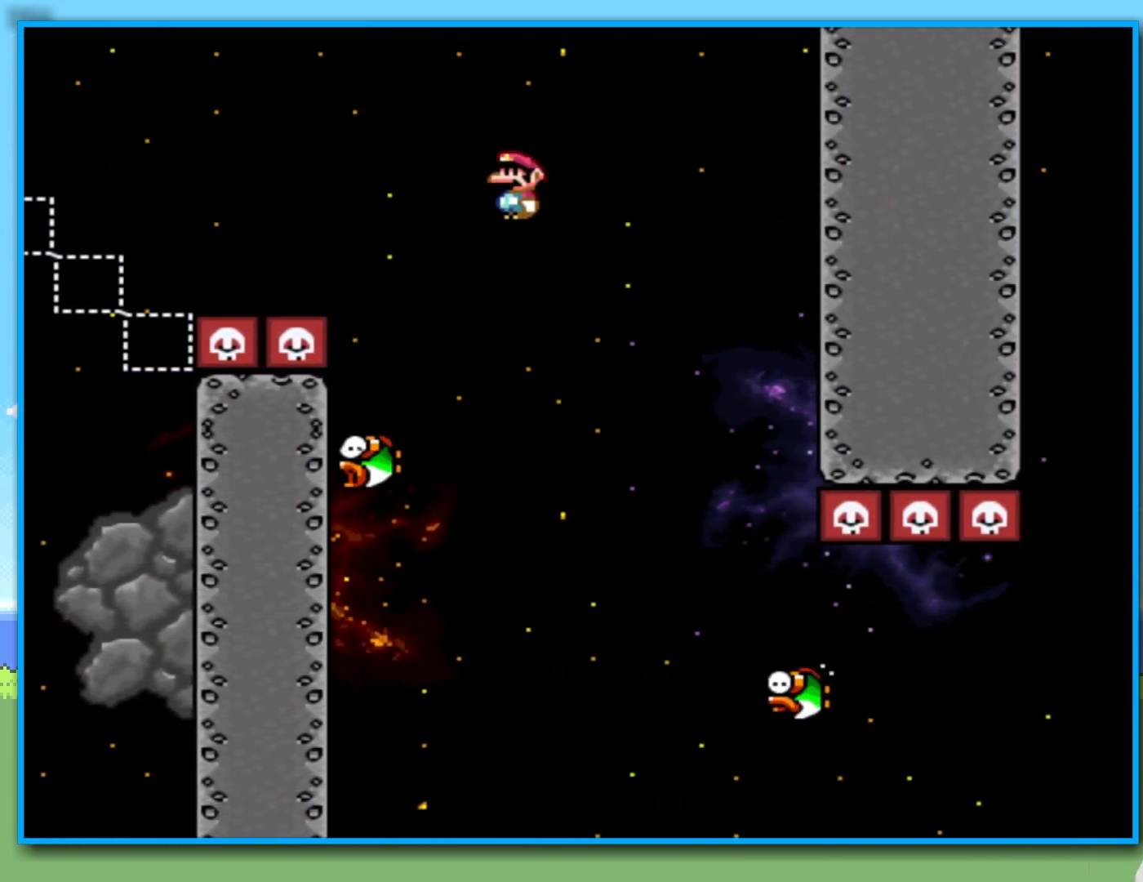
{"buttons": ["Y"], "left_stick": "right", "right_stick": "center", "events": [[83, "left_stick", "left"], [200, "left_stick", "right"]]}
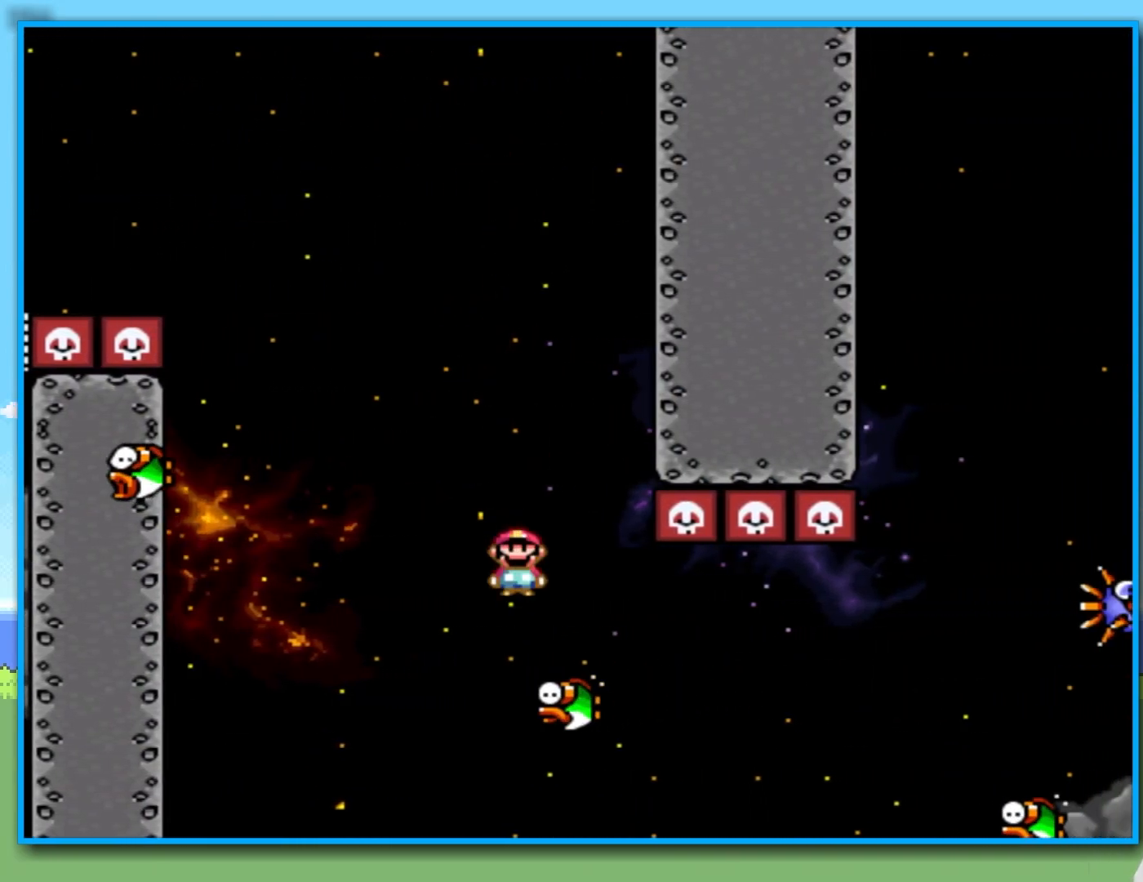
{"buttons": ["Y", "R2"], "left_stick": "right", "right_stick": "center", "events": [[133, "R2", "down"]]}
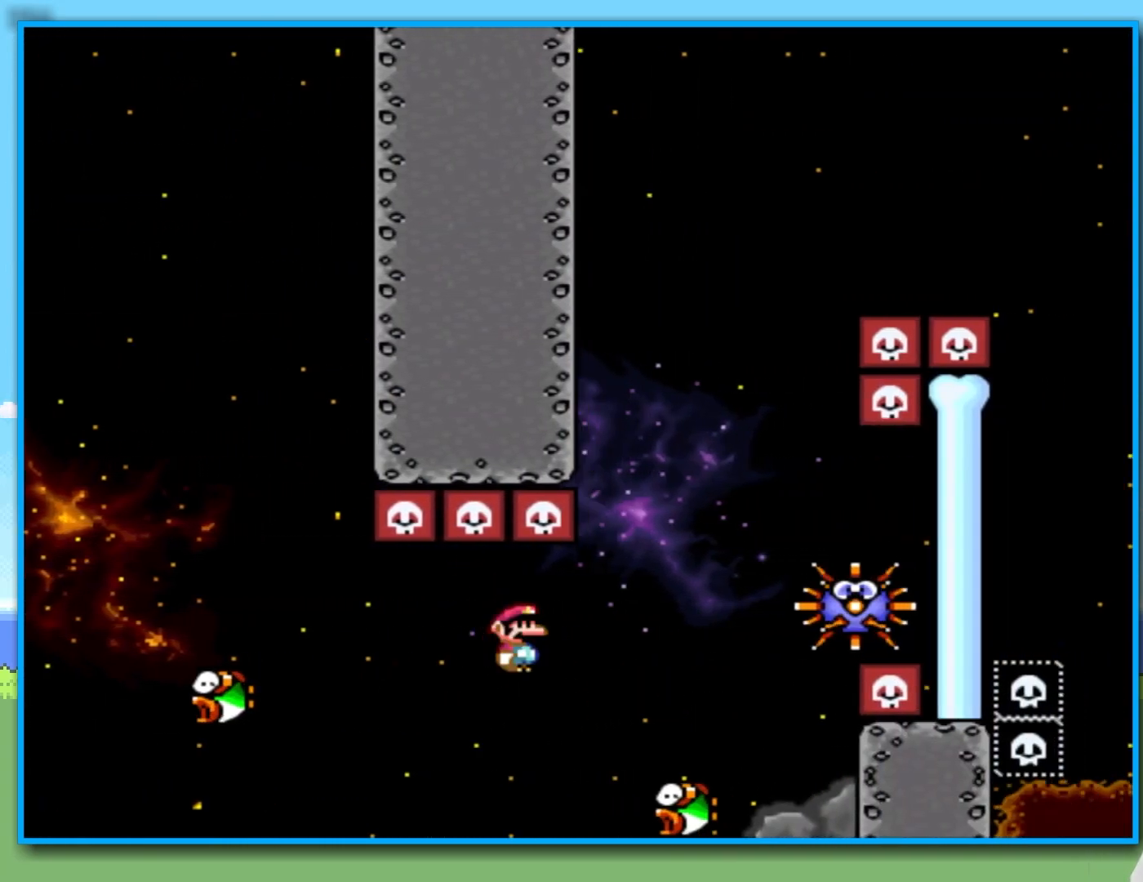
{"buttons": ["Y", "R2"], "left_stick": "right", "right_stick": "center", "events": [[200, "left_stick", "left"], [317, "left_stick", "right"]]}
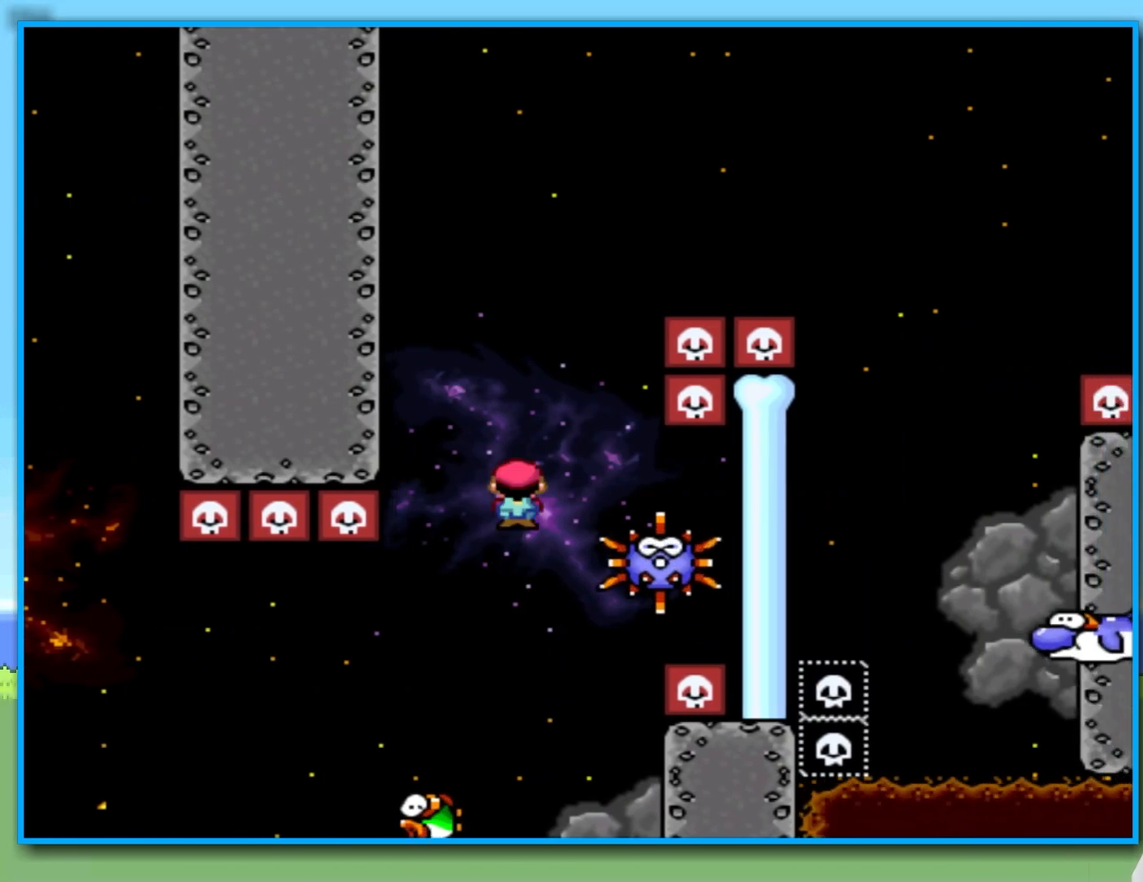
{"buttons": ["Y", "R2"], "left_stick": "right", "right_stick": "center", "events": [[150, "left_stick", "left"], [367, "left_stick", "right"]]}
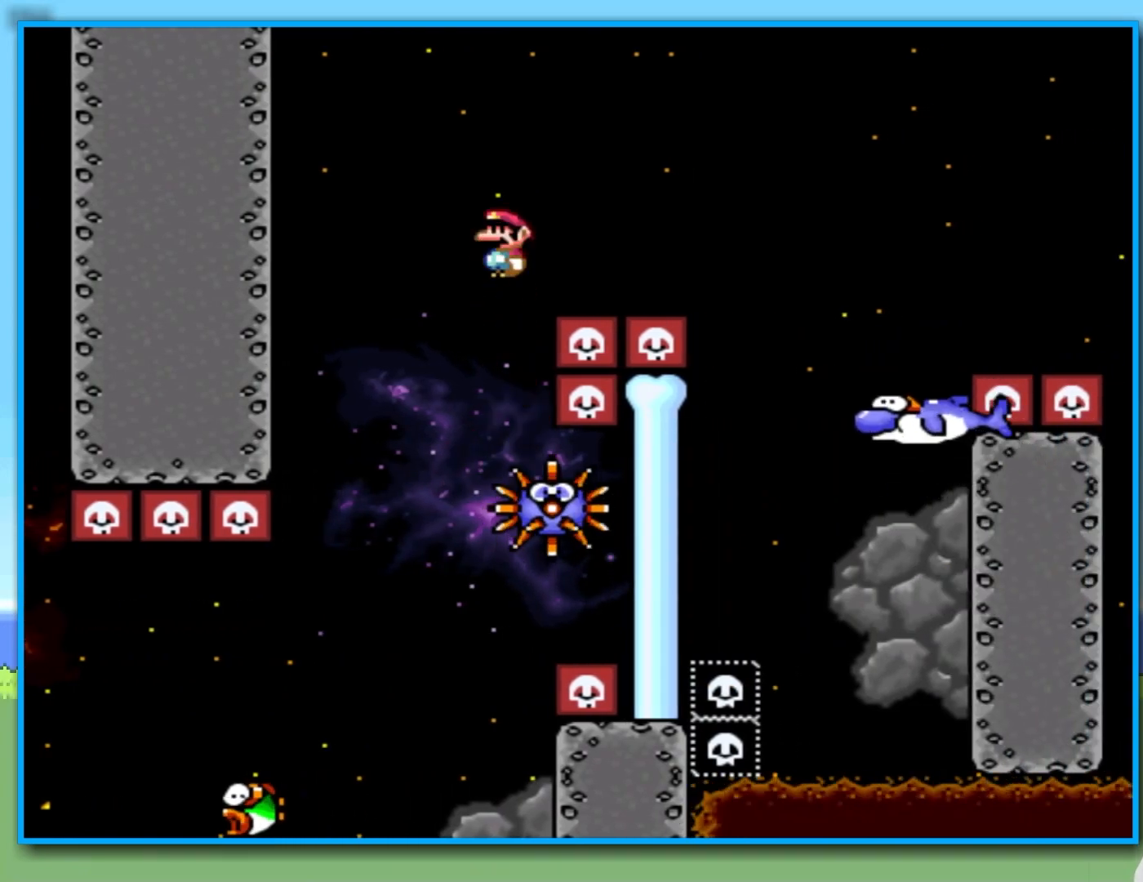
{"buttons": ["Y"], "left_stick": "right", "right_stick": "center", "events": [[433, "R2", "up"]]}
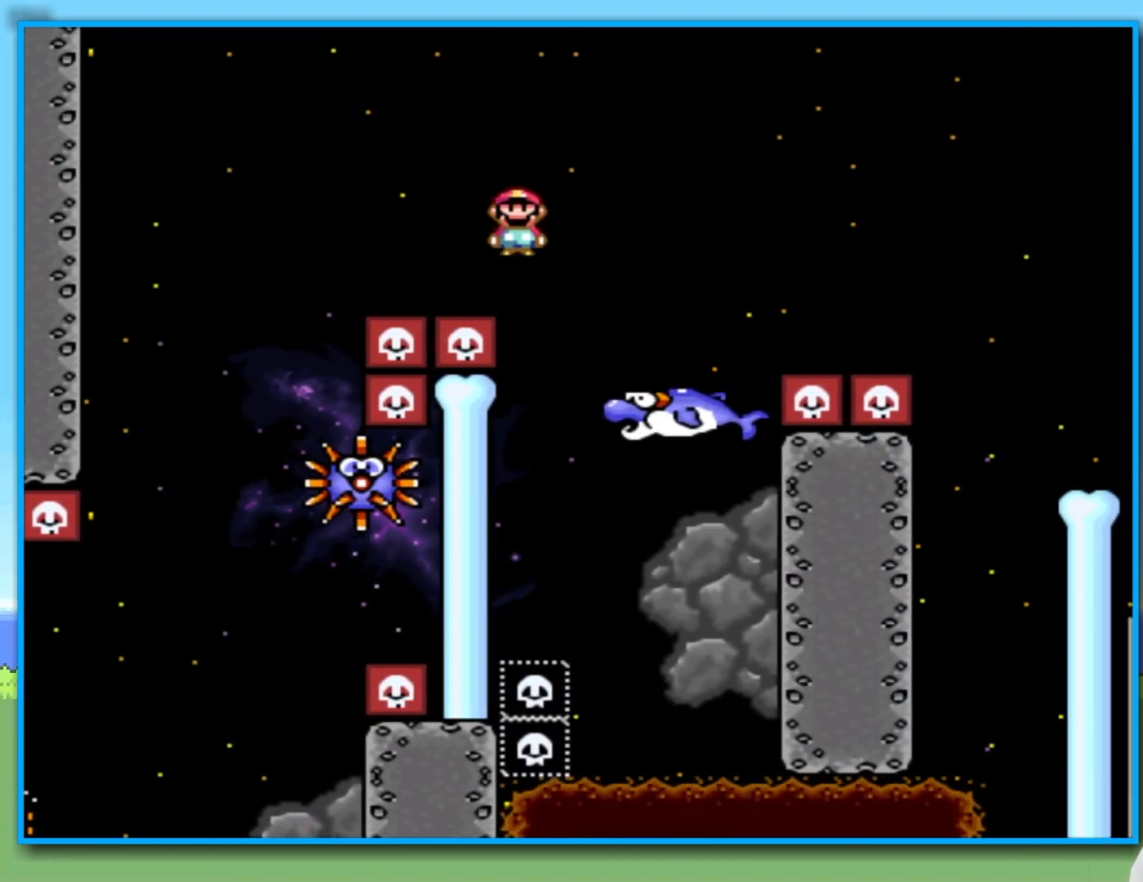
{"buttons": ["B", "Y"], "left_stick": "right", "right_stick": "center", "events": [[250, "B", "down"]]}
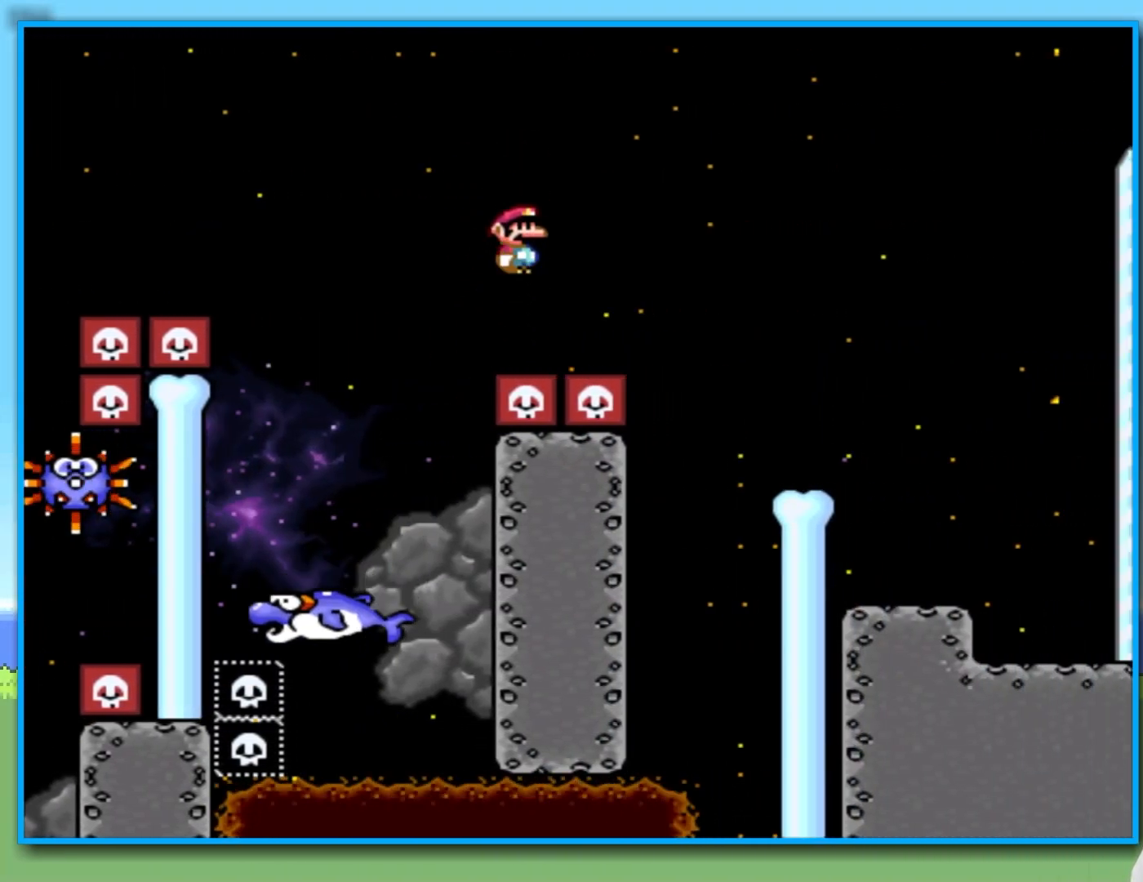
{"buttons": ["B", "Y"], "left_stick": "right", "right_stick": "center", "events": []}
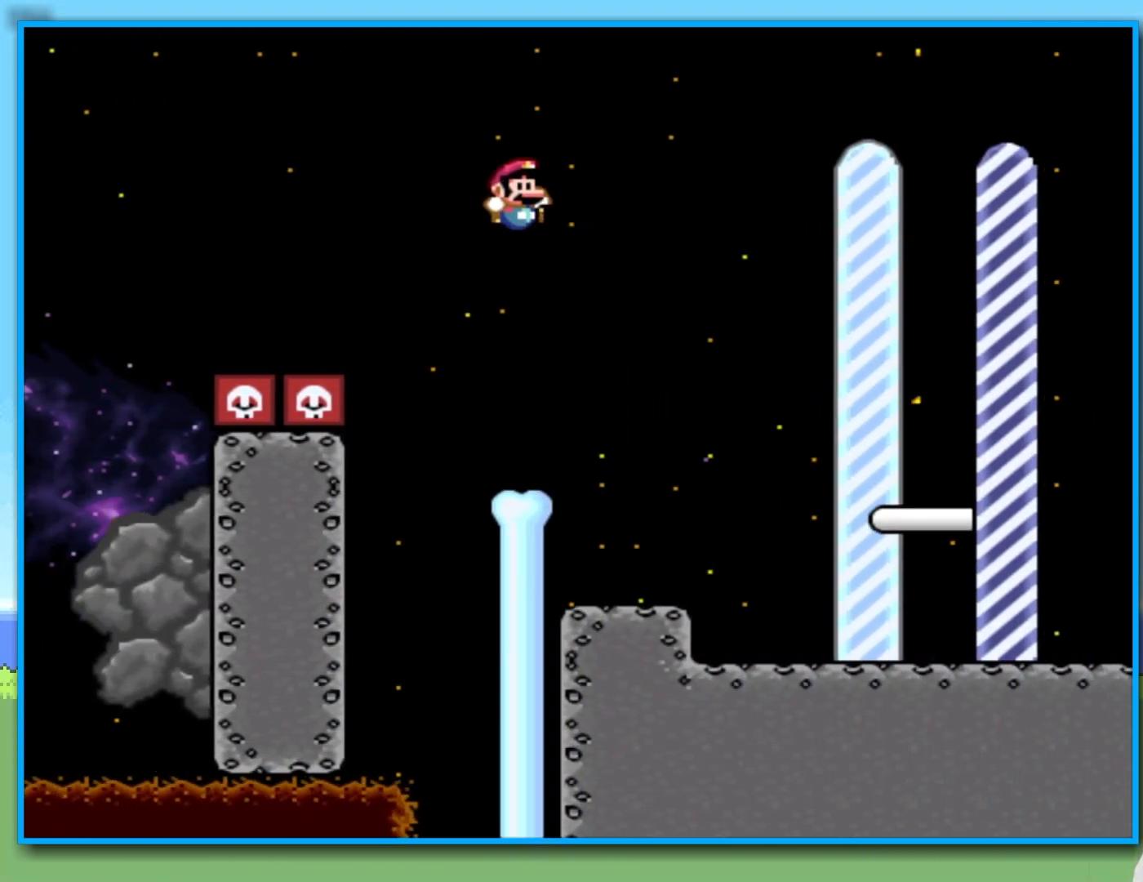
{"buttons": ["Y"], "left_stick": "right", "right_stick": "center", "events": [[200, "B", "up"]]}
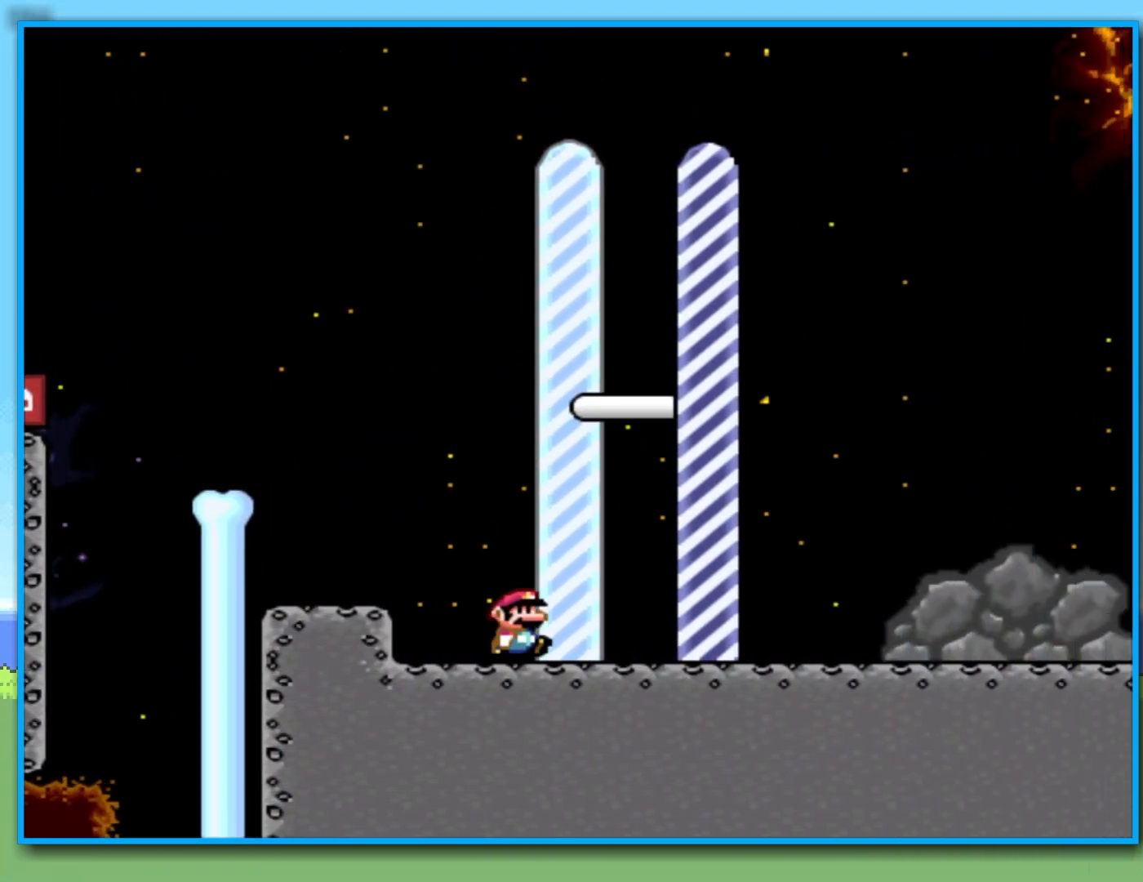
{"buttons": [], "left_stick": "center", "right_stick": "center", "events": [[150, "Y", "up"], [250, "left_stick", "center"]]}